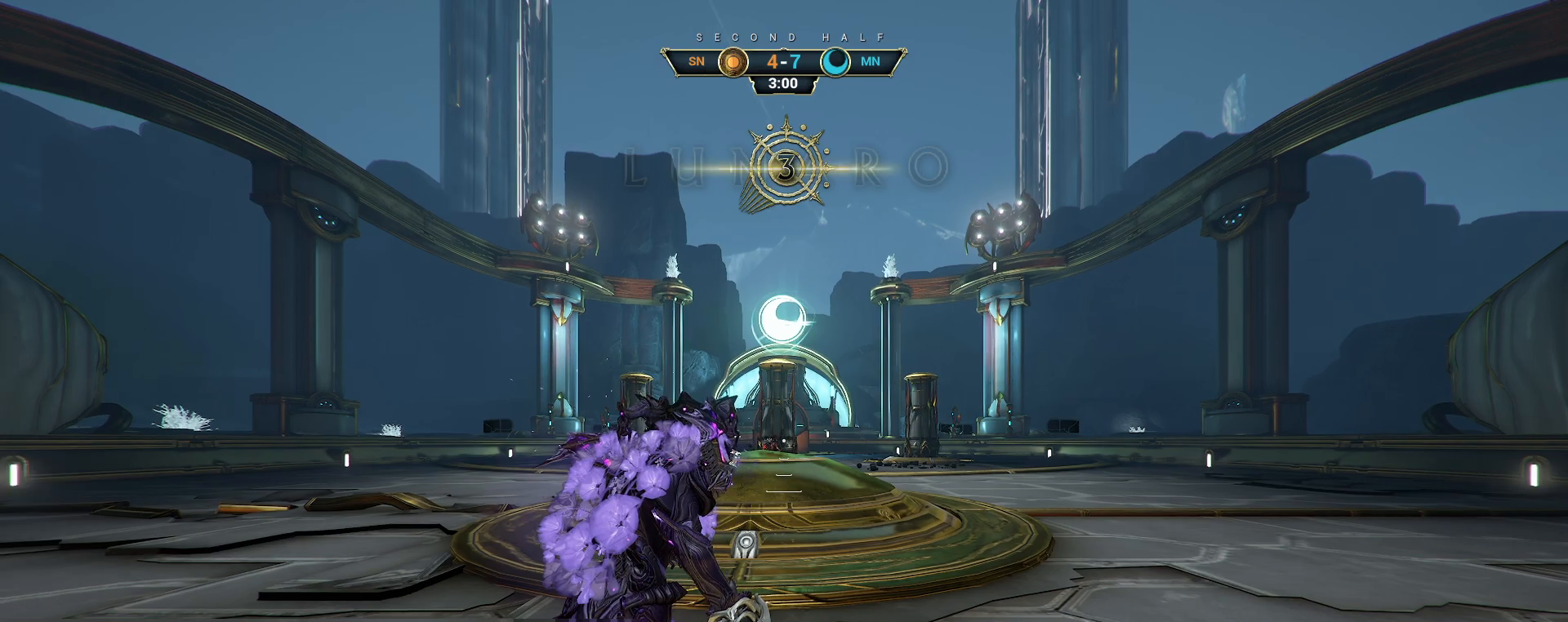
Gameplay with keyboard and mouse; each line is a JSON object with the keys and mouse buttons held at the frame after it. "events" lists presses ("down") and releases ("up") of "a", "ctrl", "d", "e", "q", "s", "shift", "space", "w", "mouse_left", "mouse_wheel", "mouse_right", "mouse_mb4" and "mouse_mb5" between this image and that frame as [ms after this image, input, new state], when the widget could be followed in between. "mouse_left", "mouse_wheel", "mouse_right", "mouse_mb4", "mouse_mb5" = the "left", "wheel", "right", "mb4", "mb5" buttons of the "mouse" list. No other keys are recorded. "wheel" means that the mouse wheel is clicked or scrolled. Not read: mouse_move.
{"keys": ["w"], "mouse": [], "events": [[333, "w", "down"]]}
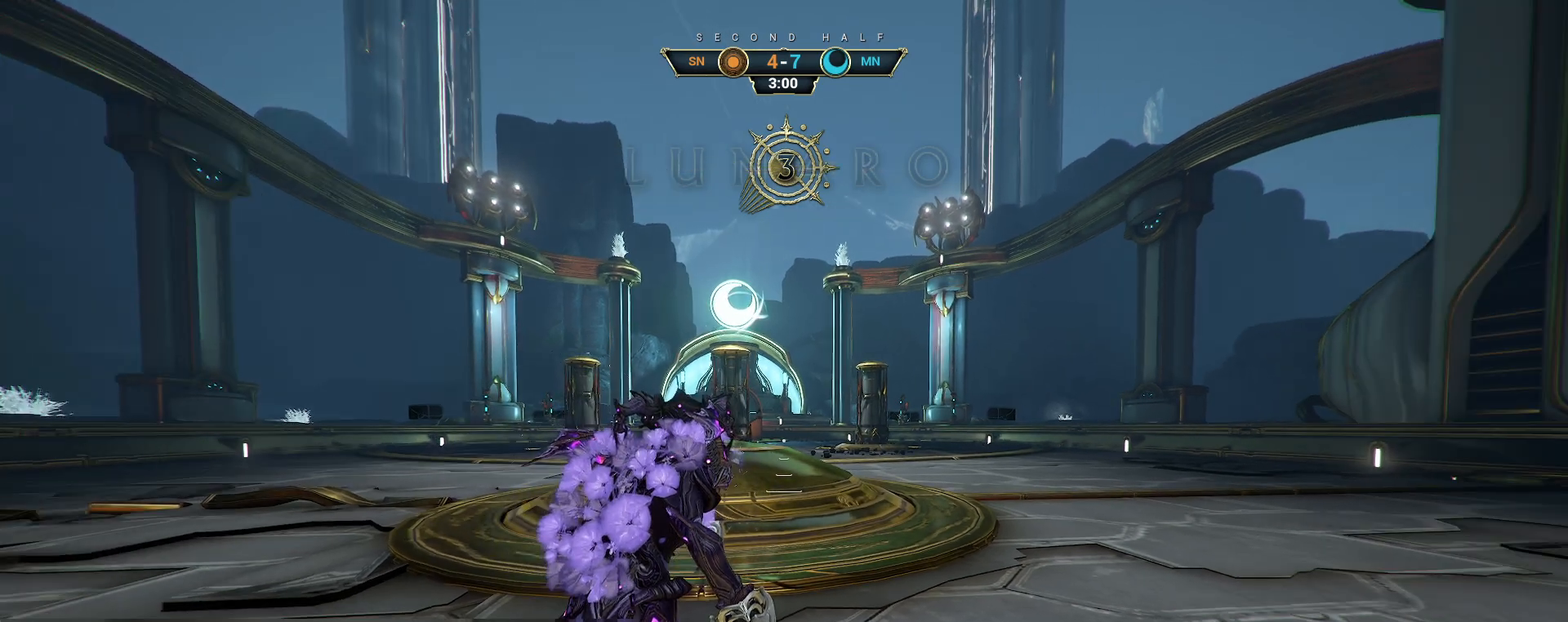
{"keys": ["w"], "mouse": [], "events": []}
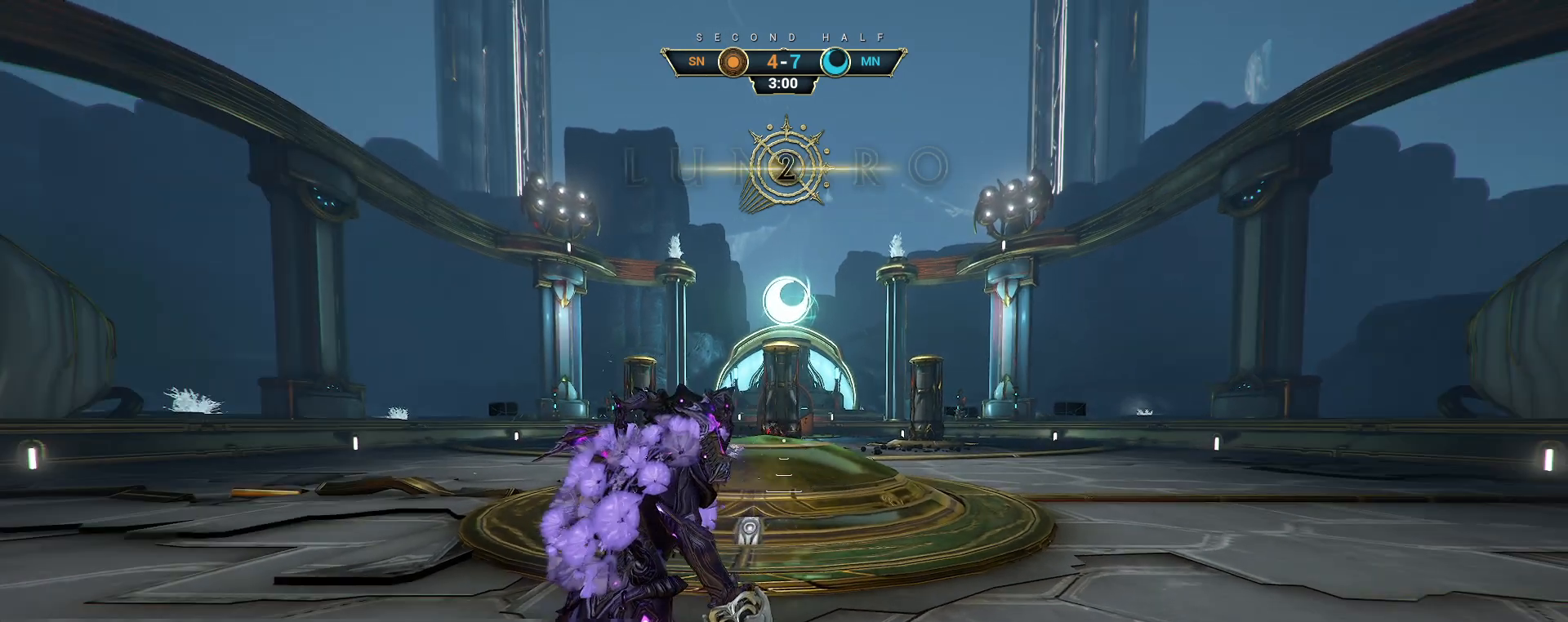
{"keys": ["w"], "mouse": [], "events": []}
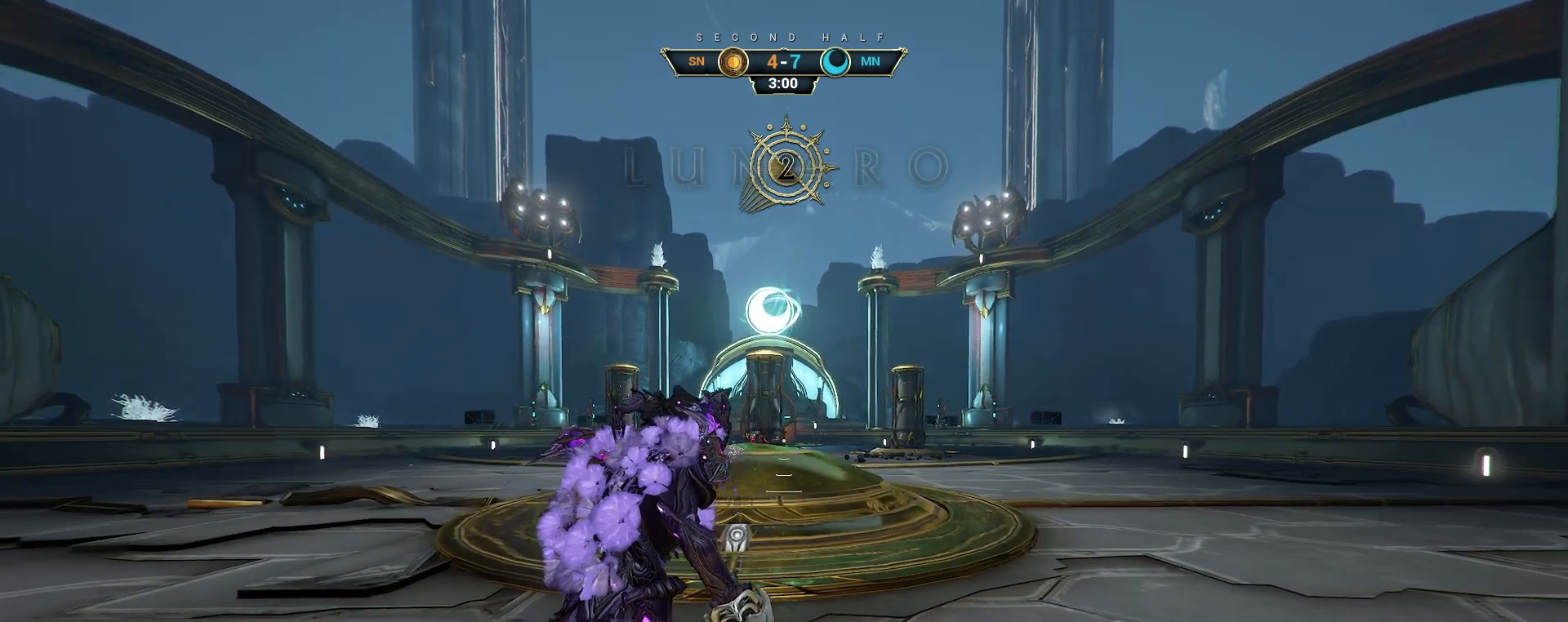
{"keys": ["w"], "mouse": [], "events": []}
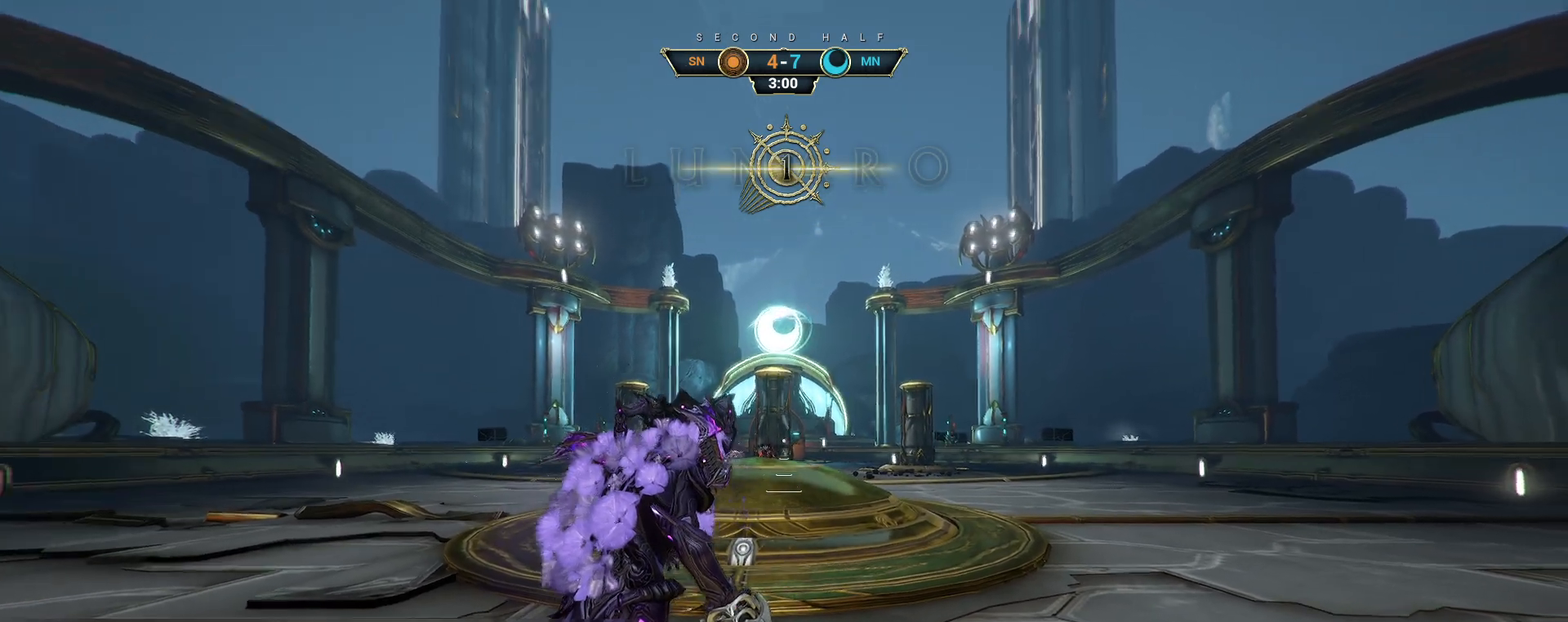
{"keys": ["w"], "mouse": [], "events": []}
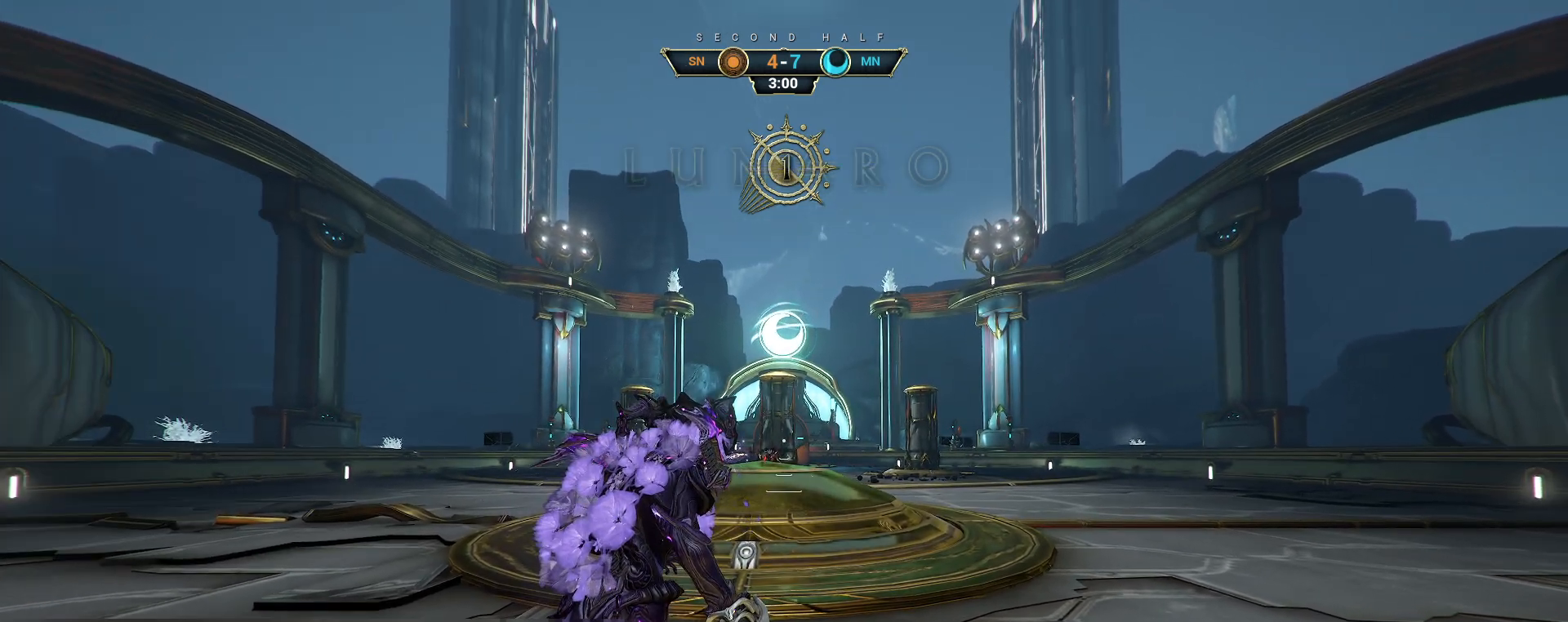
{"keys": ["w"], "mouse": [], "events": []}
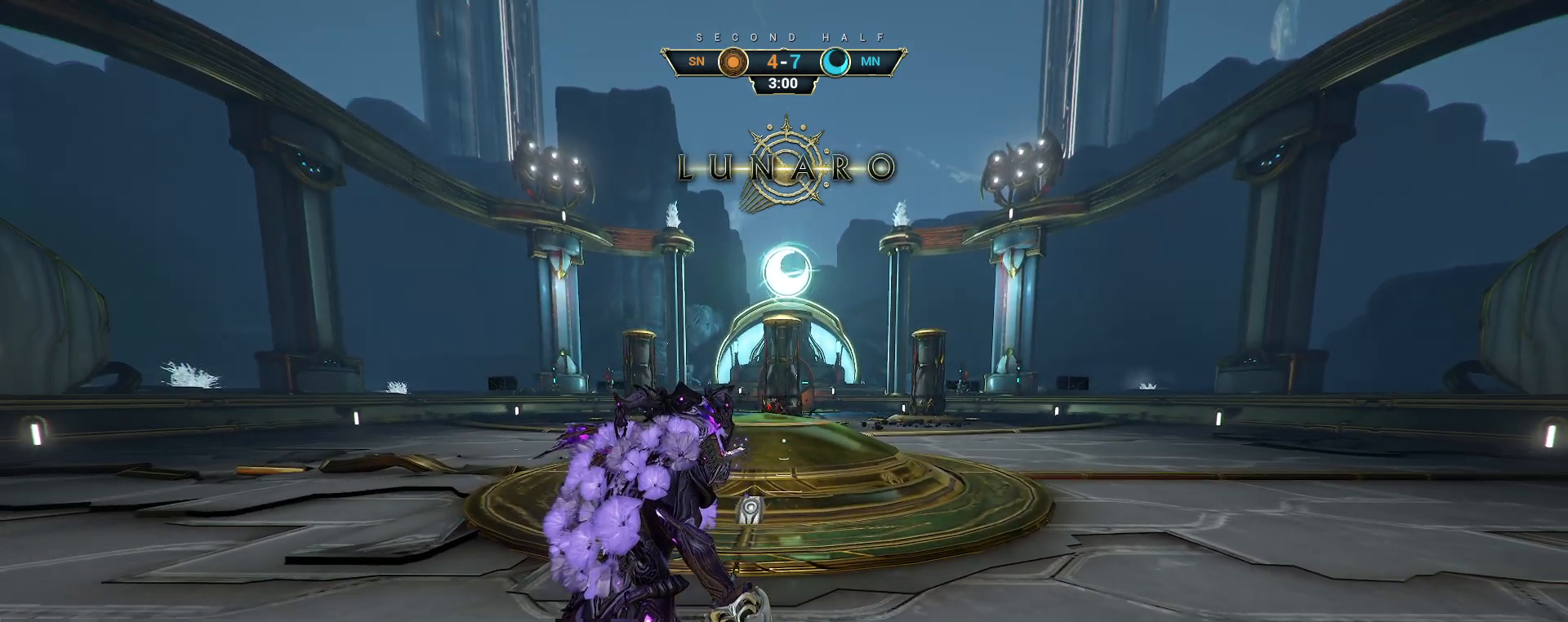
{"keys": ["w"], "mouse": [], "events": []}
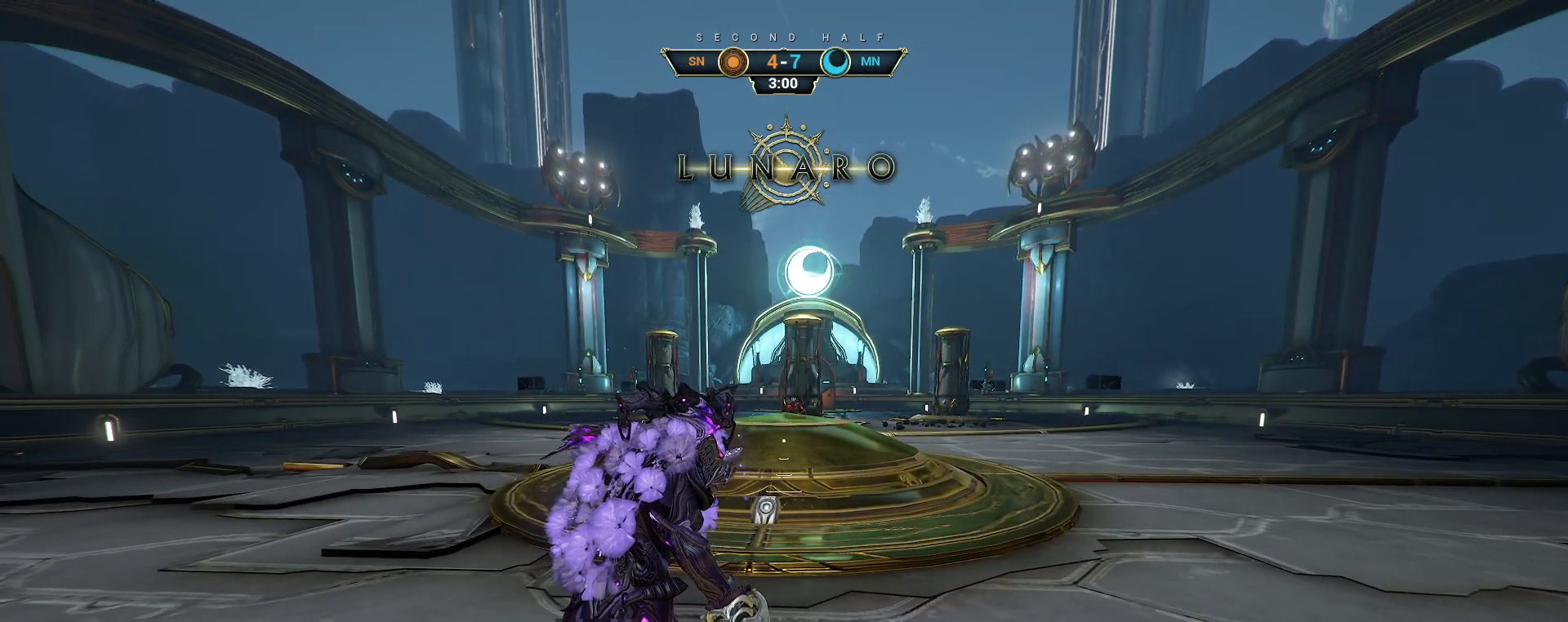
{"keys": ["w"], "mouse": ["right"], "events": [[217, "ctrl", "down"], [233, "space", "down"], [283, "space", "up"], [367, "space", "down"], [433, "space", "up"], [450, "ctrl", "up"], [450, "mouse_right", "down"]]}
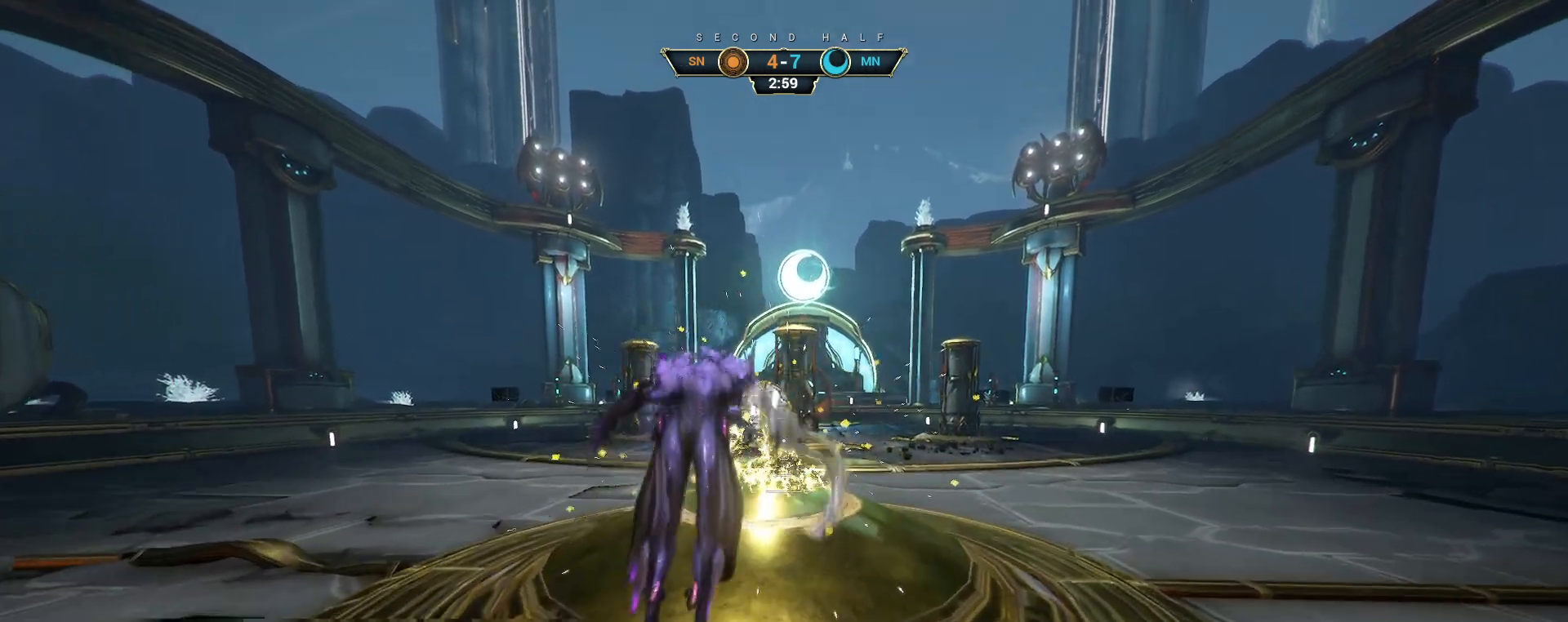
{"keys": ["a", "s"], "mouse": [], "events": [[17, "e", "down"], [50, "mouse_right", "up"], [117, "e", "up"], [200, "d", "down"], [200, "w", "up"], [300, "d", "up"], [300, "s", "down"], [367, "a", "down"]]}
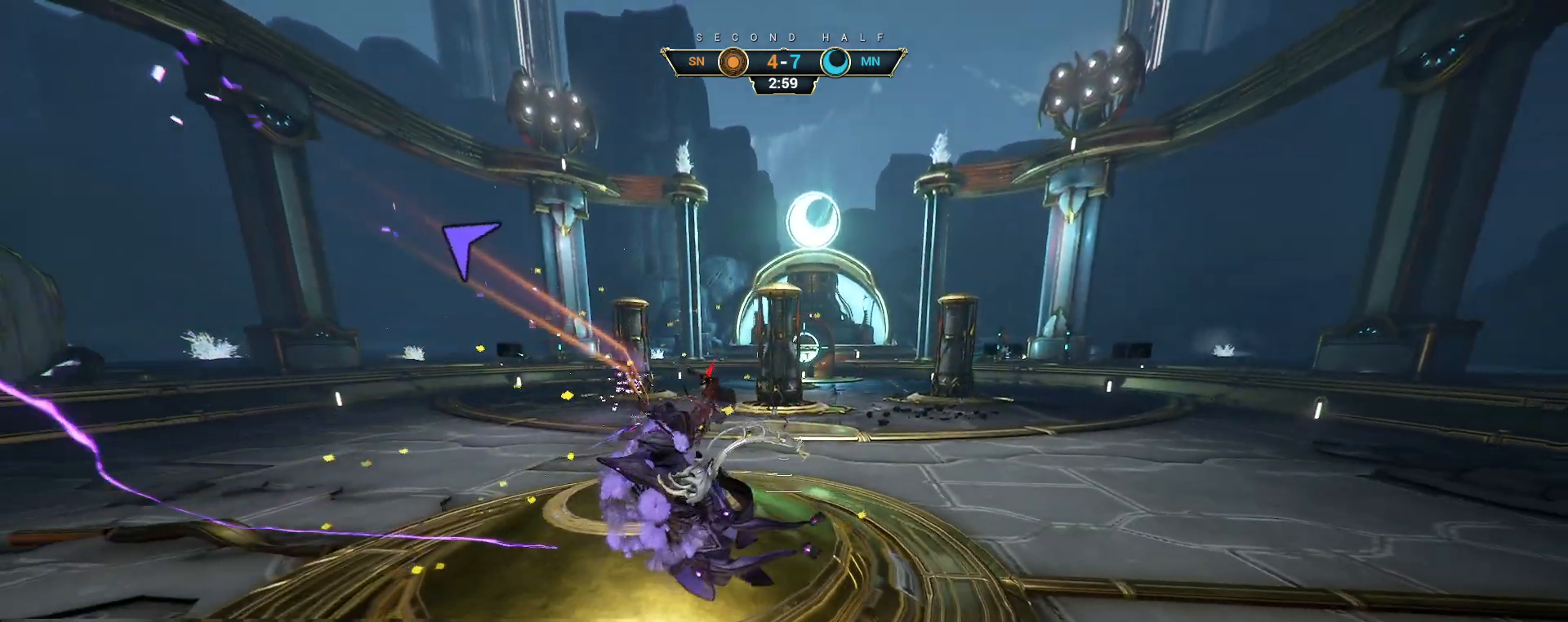
{"keys": ["a"], "mouse": [], "events": [[67, "a", "up"], [250, "a", "down"], [400, "s", "up"]]}
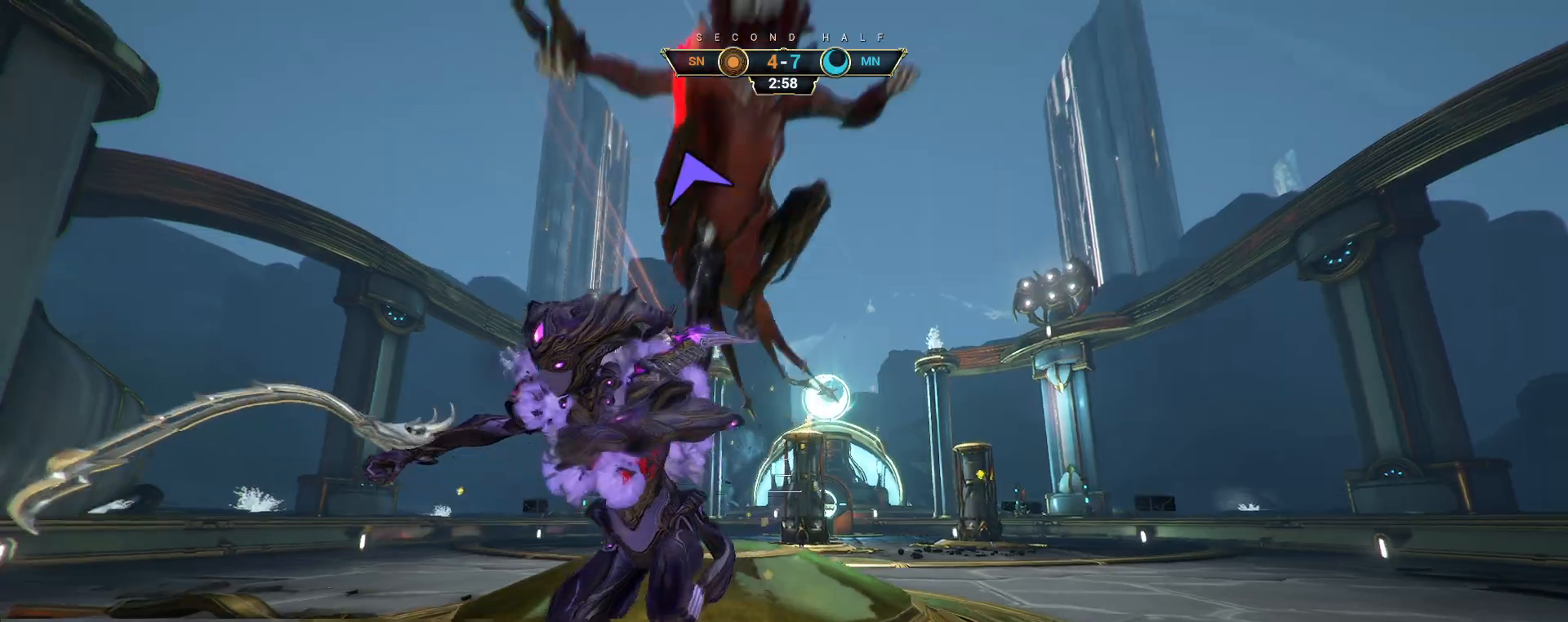
{"keys": ["w"], "mouse": [], "events": [[17, "w", "down"], [117, "a", "up"]]}
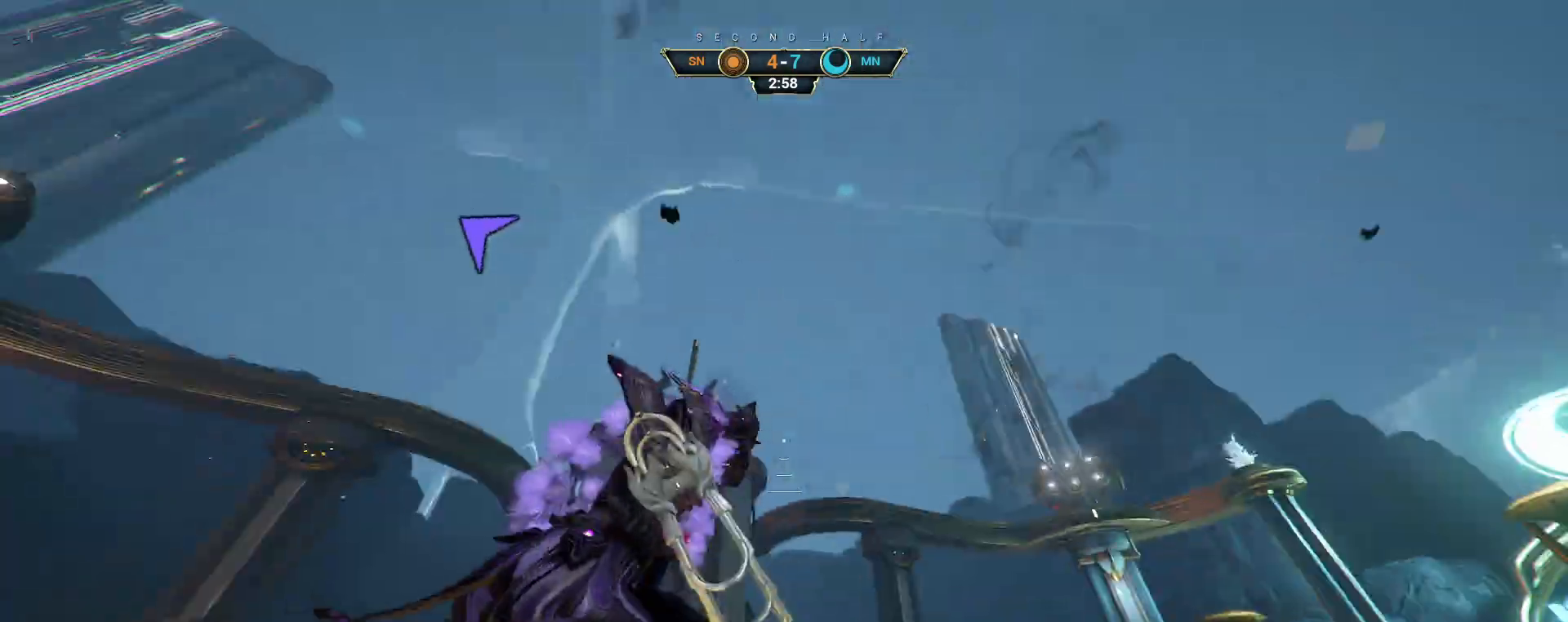
{"keys": ["w"], "mouse": [], "events": [[117, "w", "up"], [200, "w", "down"]]}
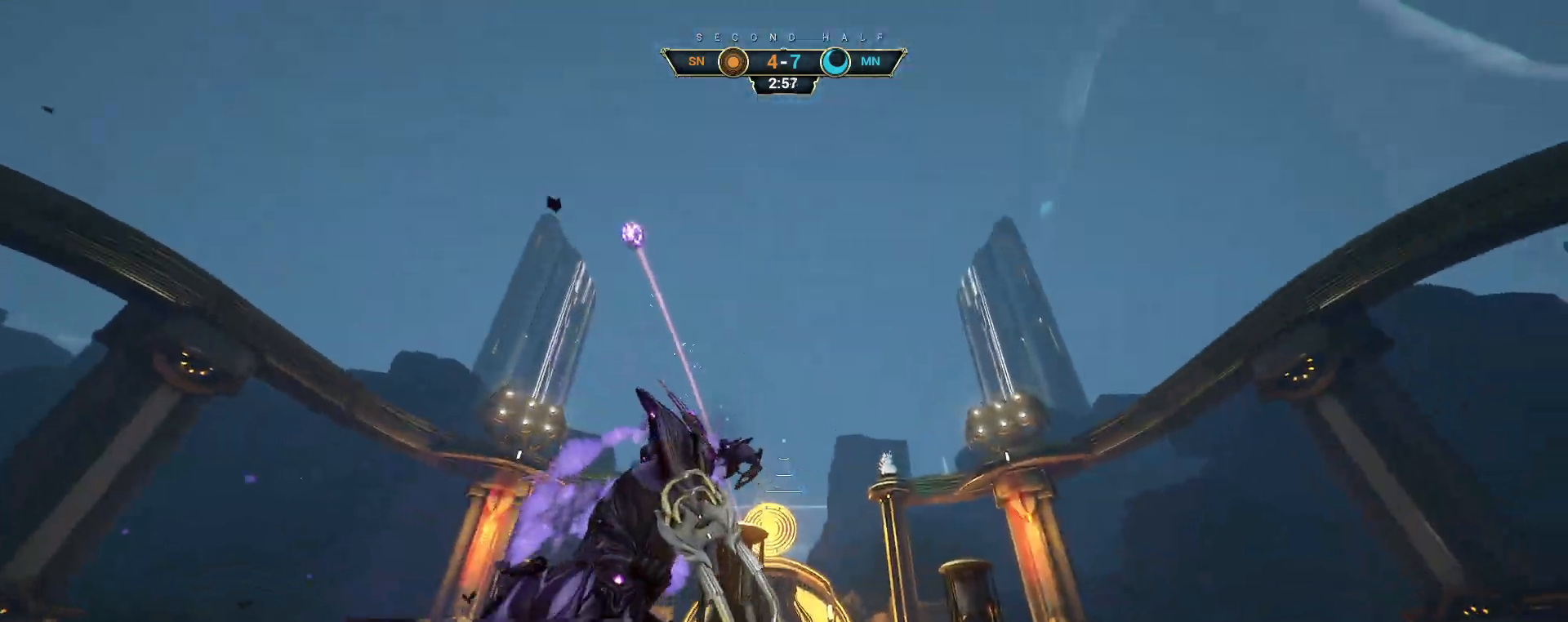
{"keys": ["ctrl", "w"], "mouse": [], "events": [[500, "ctrl", "down"]]}
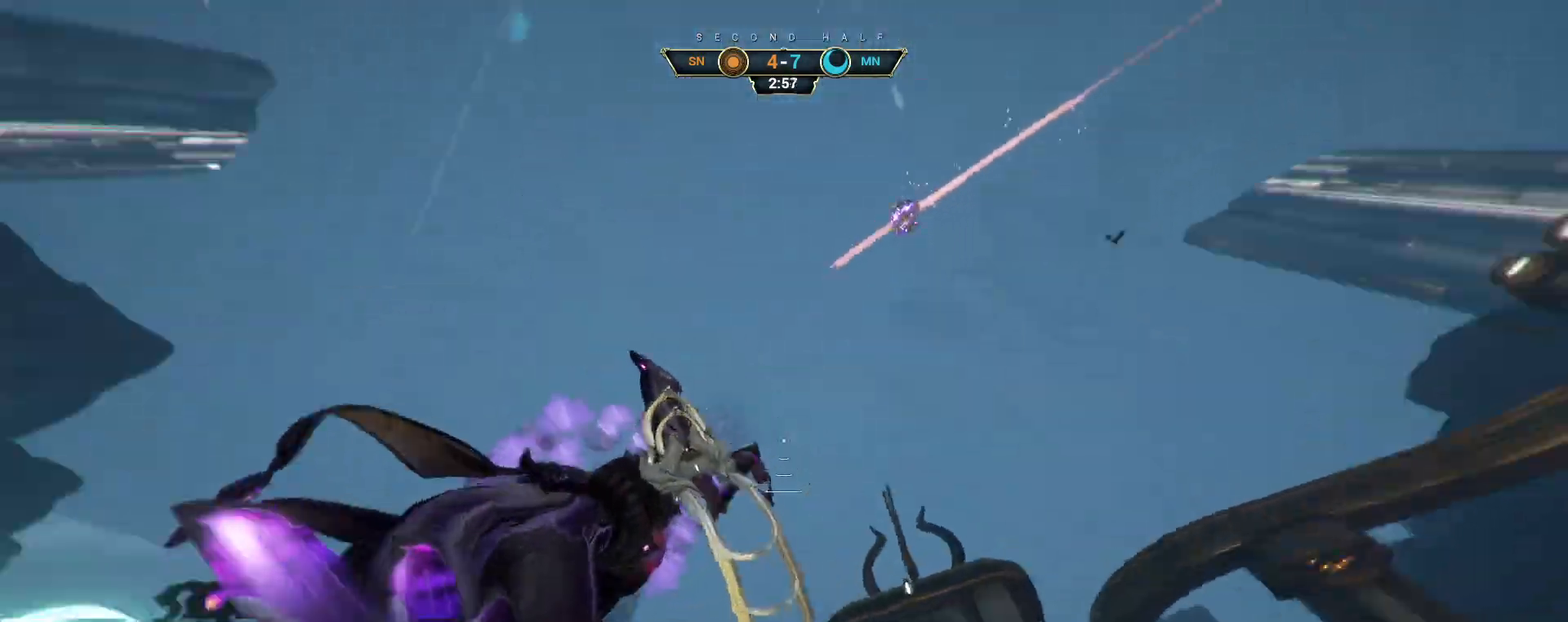
{"keys": ["ctrl", "w"], "mouse": [], "events": []}
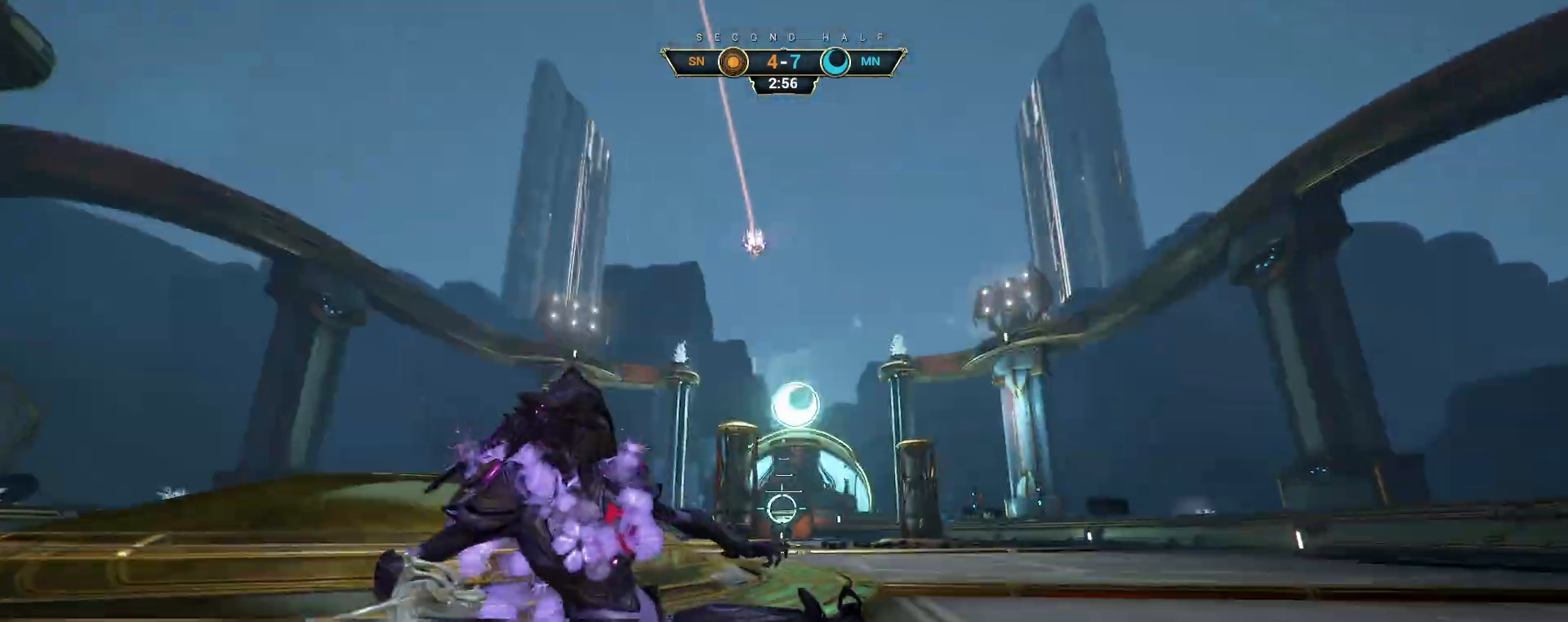
{"keys": ["shift", "space", "w"], "mouse": [], "events": [[50, "ctrl", "up"], [317, "ctrl", "down"], [333, "space", "down"], [400, "space", "up"], [417, "ctrl", "up"], [433, "shift", "down"], [483, "space", "down"]]}
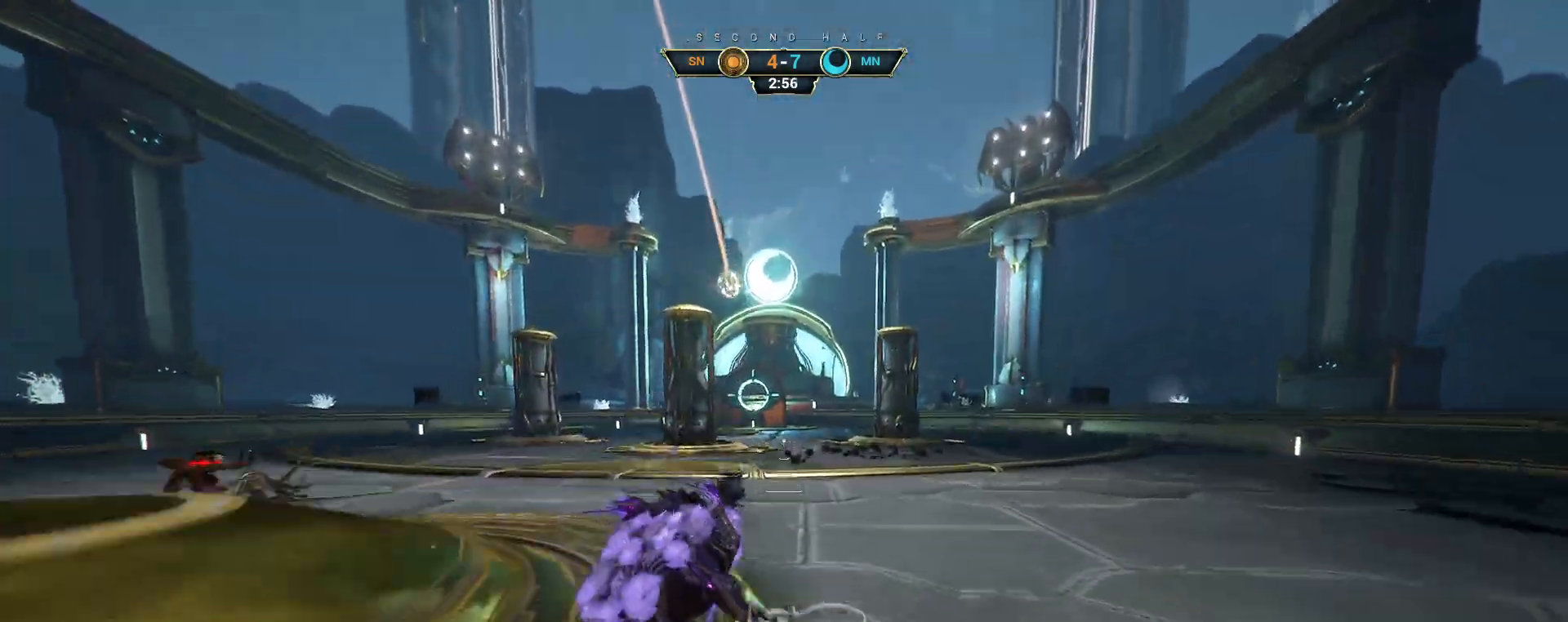
{"keys": ["w"], "mouse": [], "events": [[17, "space", "up"], [33, "shift", "up"], [50, "mouse_right", "down"], [117, "mouse_right", "up"], [167, "mouse_right", "down"], [267, "mouse_right", "up"], [317, "mouse_right", "down"], [367, "ctrl", "down"], [433, "mouse_right", "up"], [467, "ctrl", "up"]]}
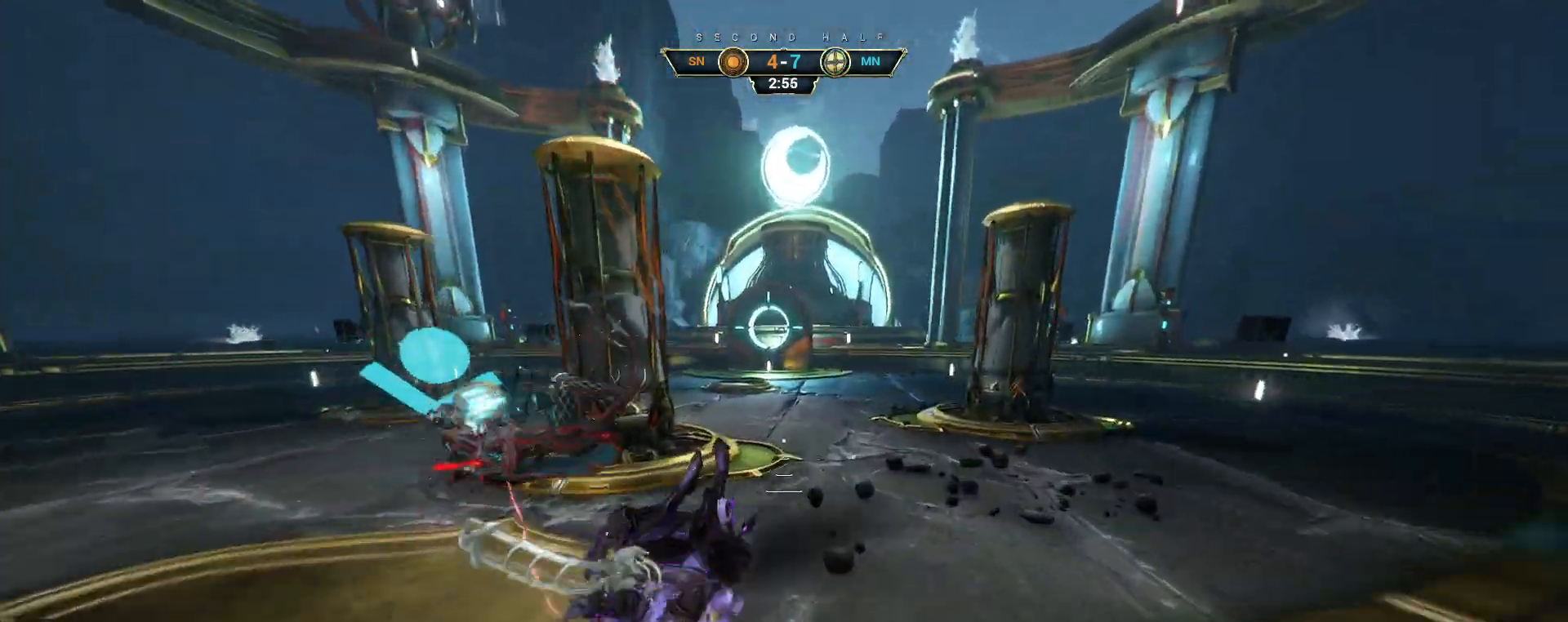
{"keys": ["shift", "space", "w"], "mouse": [], "events": [[250, "ctrl", "down"], [317, "space", "down"], [367, "space", "up"], [400, "ctrl", "up"], [450, "shift", "down"], [500, "space", "down"]]}
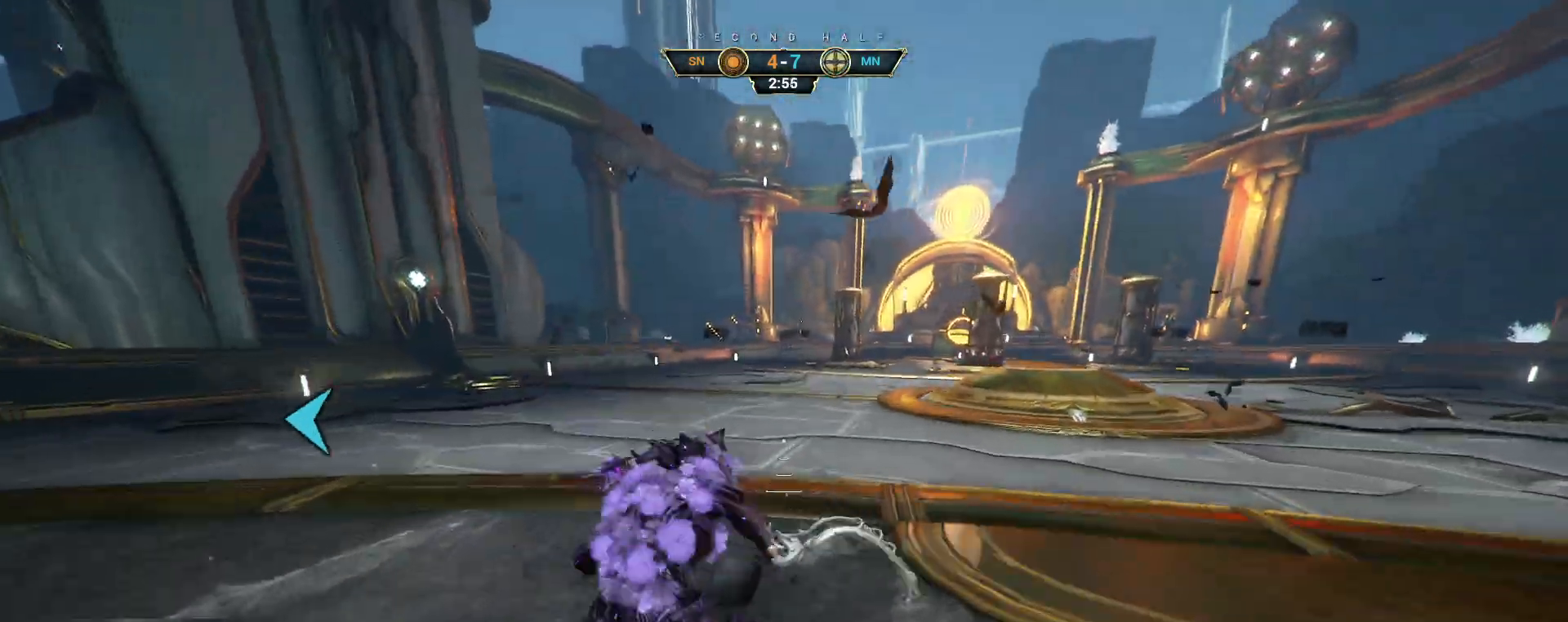
{"keys": [], "mouse": [], "events": [[50, "space", "up"], [67, "shift", "up"], [233, "shift", "down"], [317, "shift", "up"], [400, "w", "up"]]}
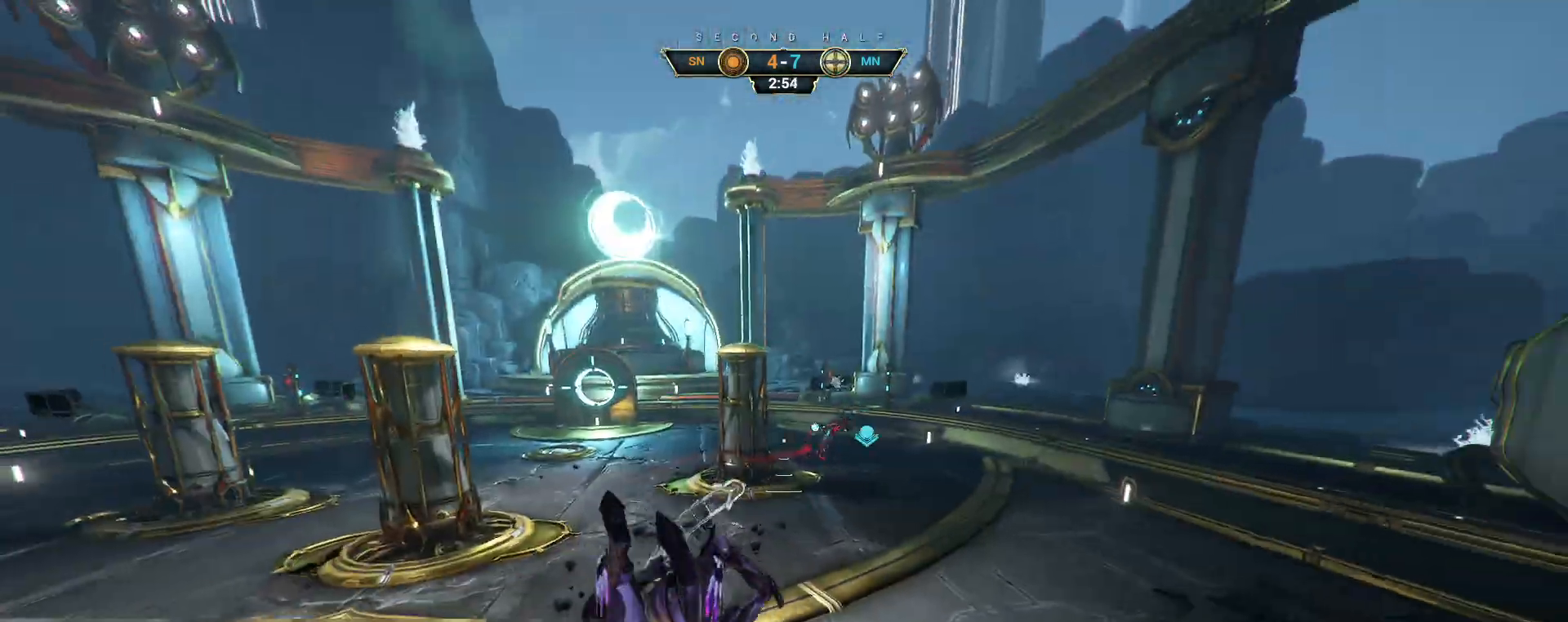
{"keys": ["a", "s"], "mouse": [], "events": [[33, "a", "down"], [50, "s", "down"], [367, "ctrl", "down"], [483, "ctrl", "up"]]}
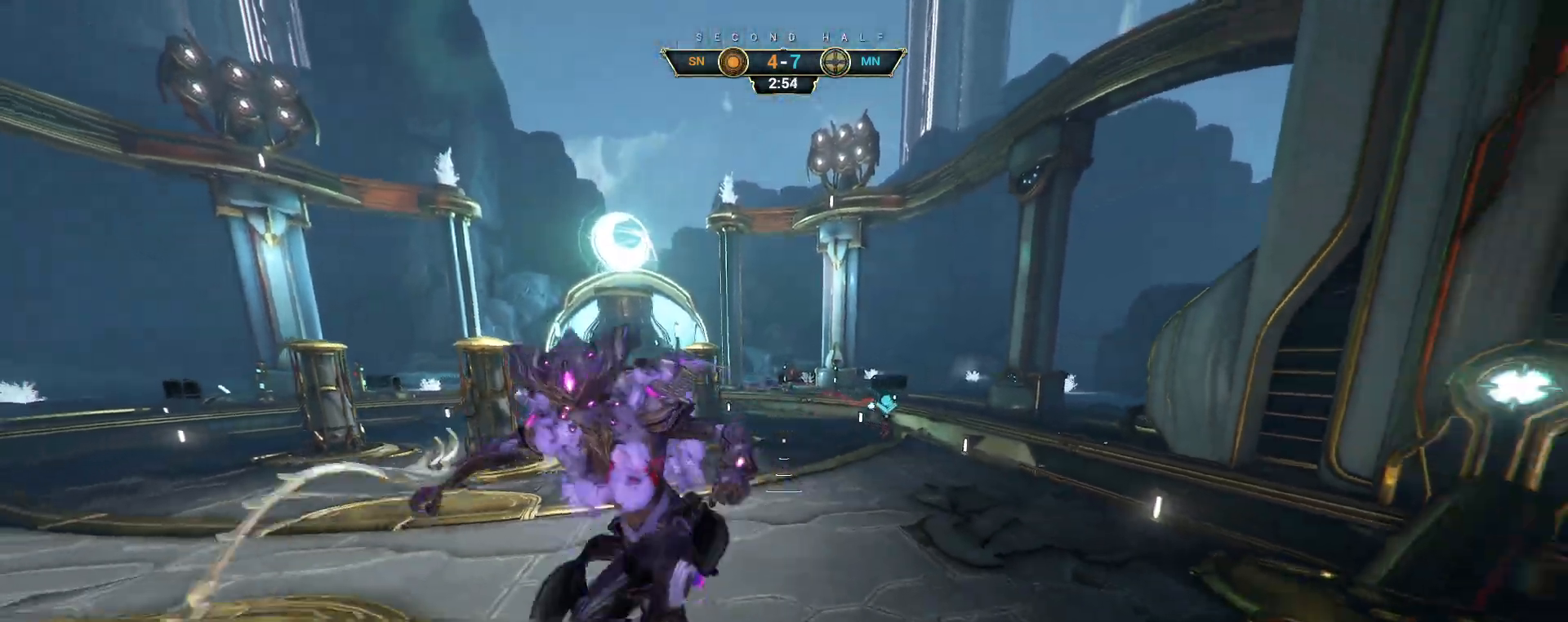
{"keys": ["s"], "mouse": [], "events": [[133, "a", "up"], [433, "space", "down"], [500, "space", "up"]]}
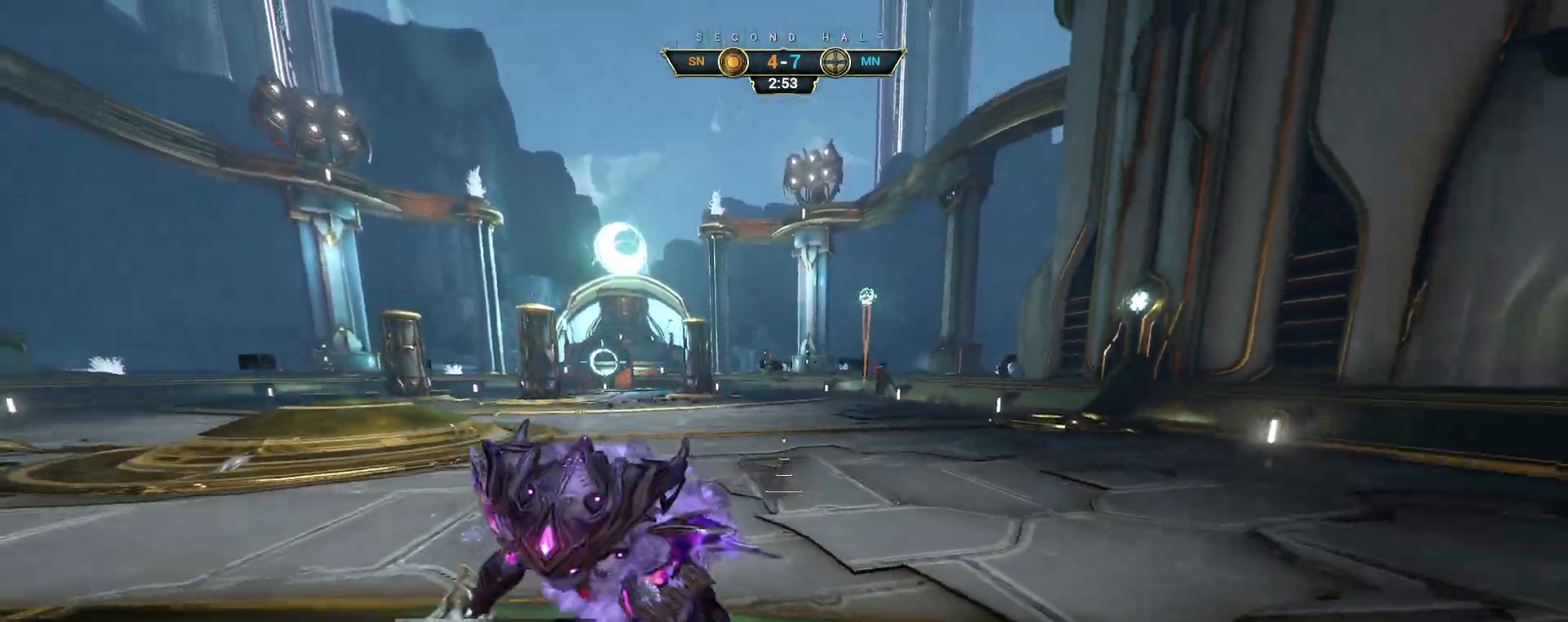
{"keys": ["a", "s"], "mouse": [], "events": [[67, "space", "down"], [117, "space", "up"], [167, "a", "down"], [283, "a", "up"], [333, "shift", "down"], [433, "shift", "up"], [450, "a", "down"]]}
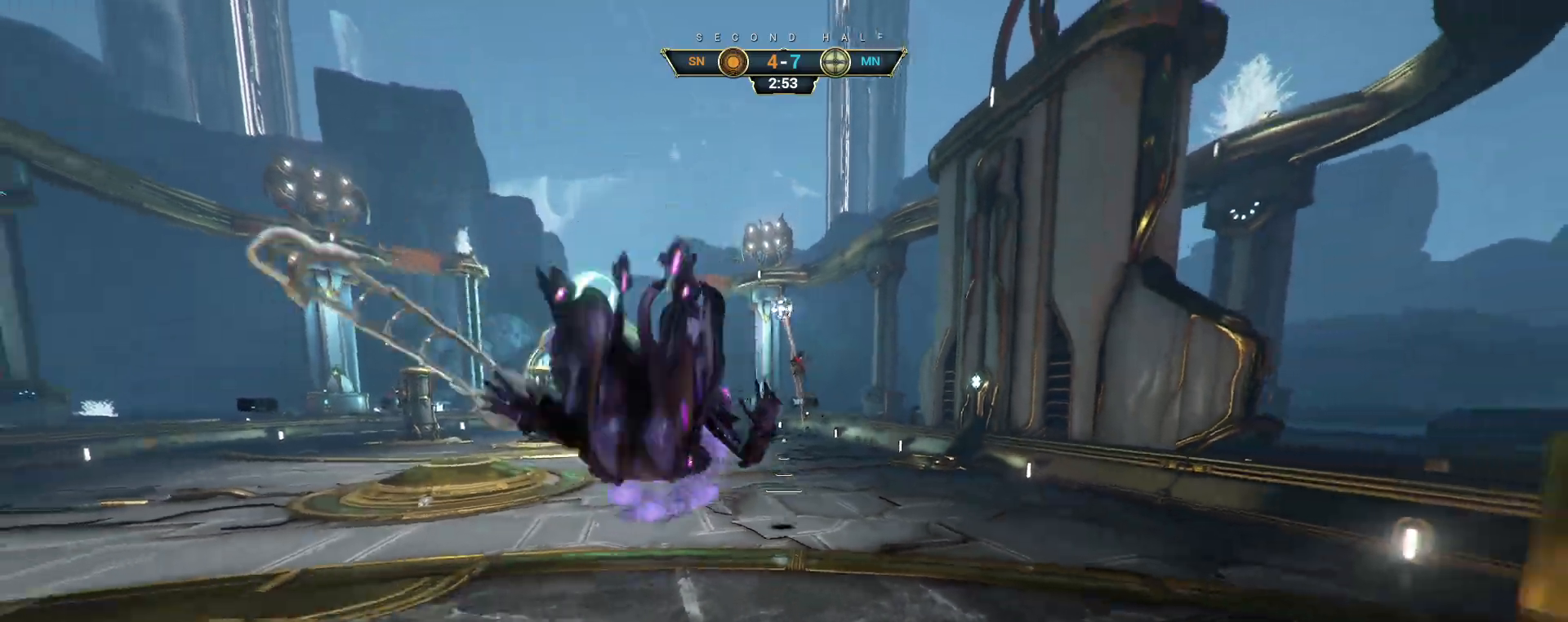
{"keys": ["ctrl", "w"], "mouse": [], "events": [[317, "s", "up"], [367, "ctrl", "down"], [417, "w", "down"], [483, "a", "up"]]}
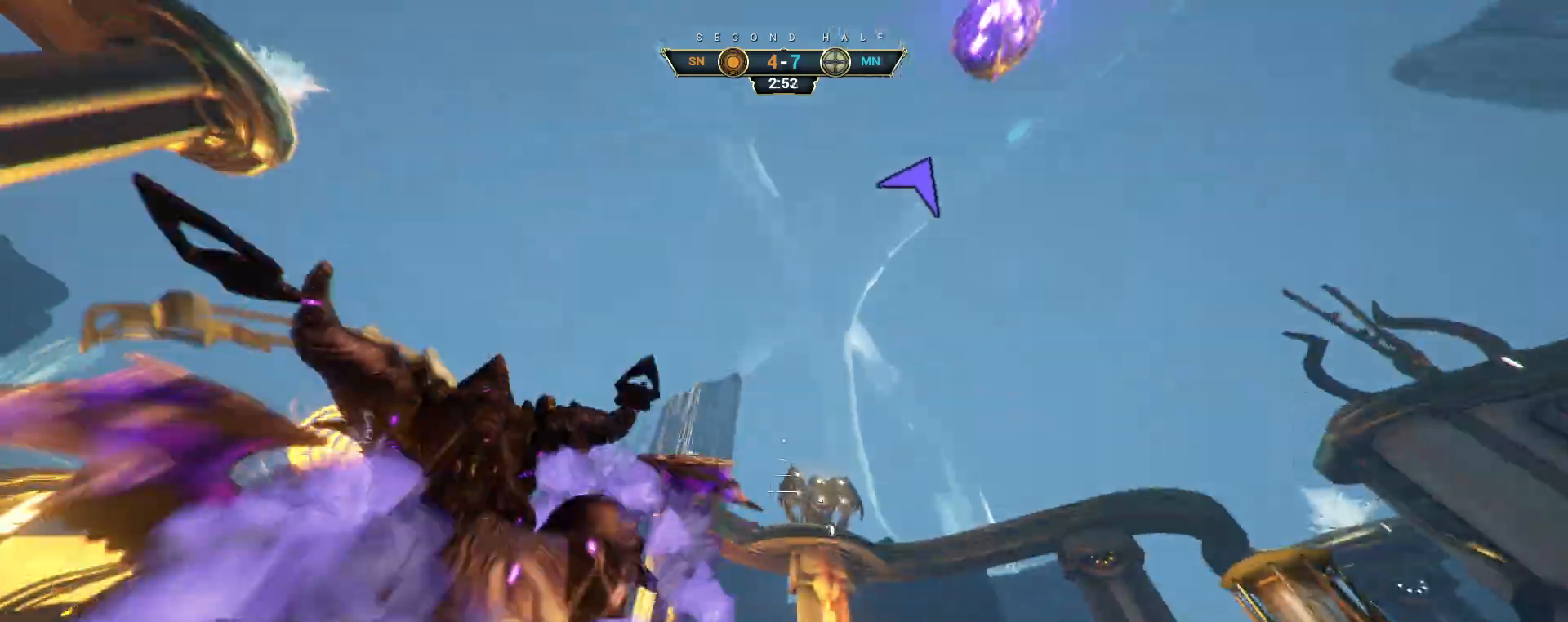
{"keys": ["a", "w"], "mouse": [], "events": [[17, "space", "down"], [67, "ctrl", "up"], [83, "space", "up"], [133, "e", "down"], [200, "mouse_right", "down"], [233, "e", "up"], [333, "mouse_right", "up"], [417, "a", "down"]]}
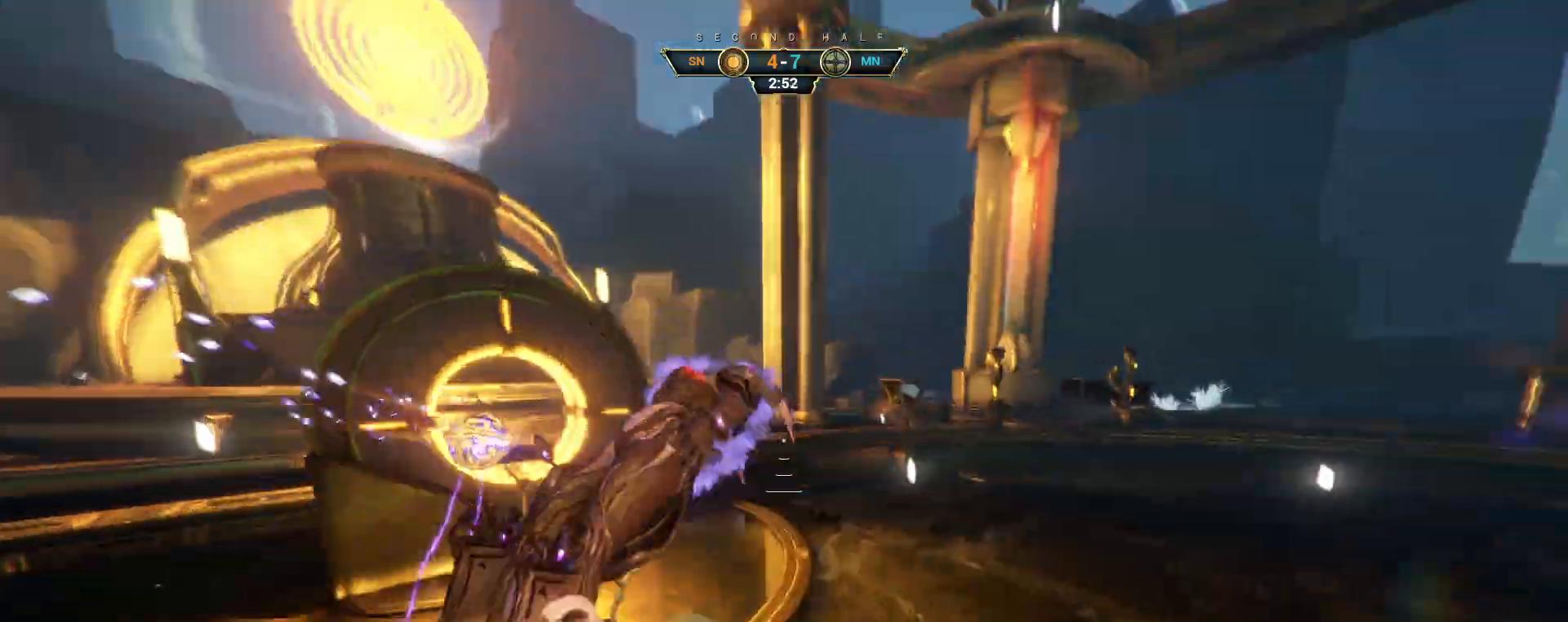
{"keys": ["a", "d", "w"], "mouse": []}